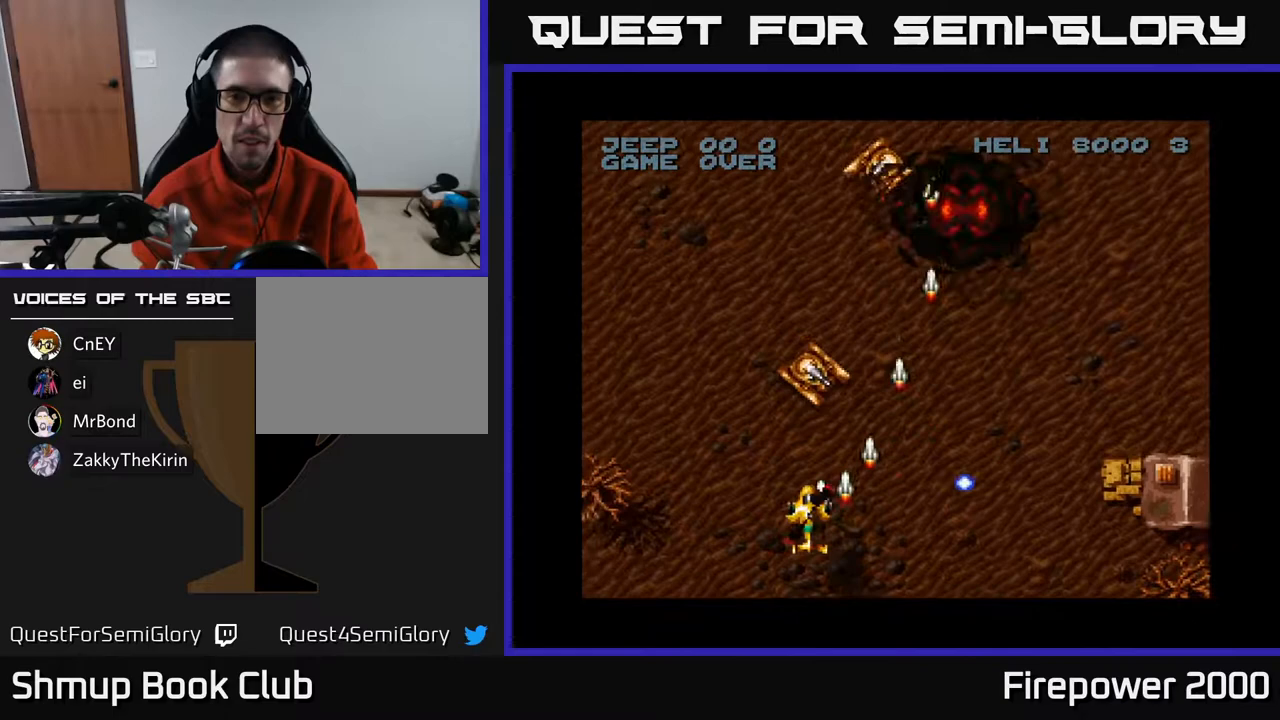
Gameplay with a controller (Xbox layout); each line is a JSON object with the inputs held at the frame after it. "events" lists button and stick changes between this image and that frame as [ms after this image, input, new state], when the widget could be followed in between.
{"buttons": ["A", "DPAD_LEFT"], "left_stick": "center", "right_stick": "center", "events": [[117, "DPAD_RIGHT", "up"], [150, "DPAD_UP", "up"], [200, "DPAD_DOWN", "down"], [400, "DPAD_LEFT", "down"], [450, "DPAD_DOWN", "up"]]}
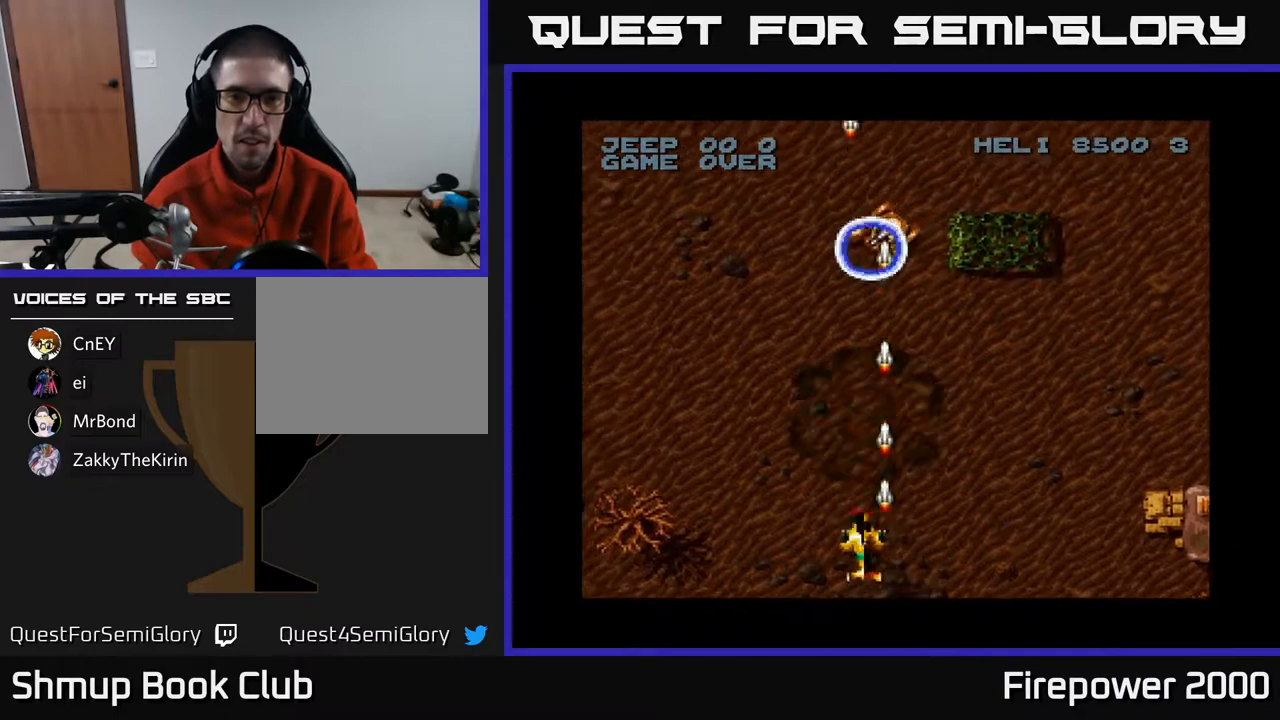
{"buttons": ["A", "DPAD_LEFT"], "left_stick": "center", "right_stick": "center", "events": []}
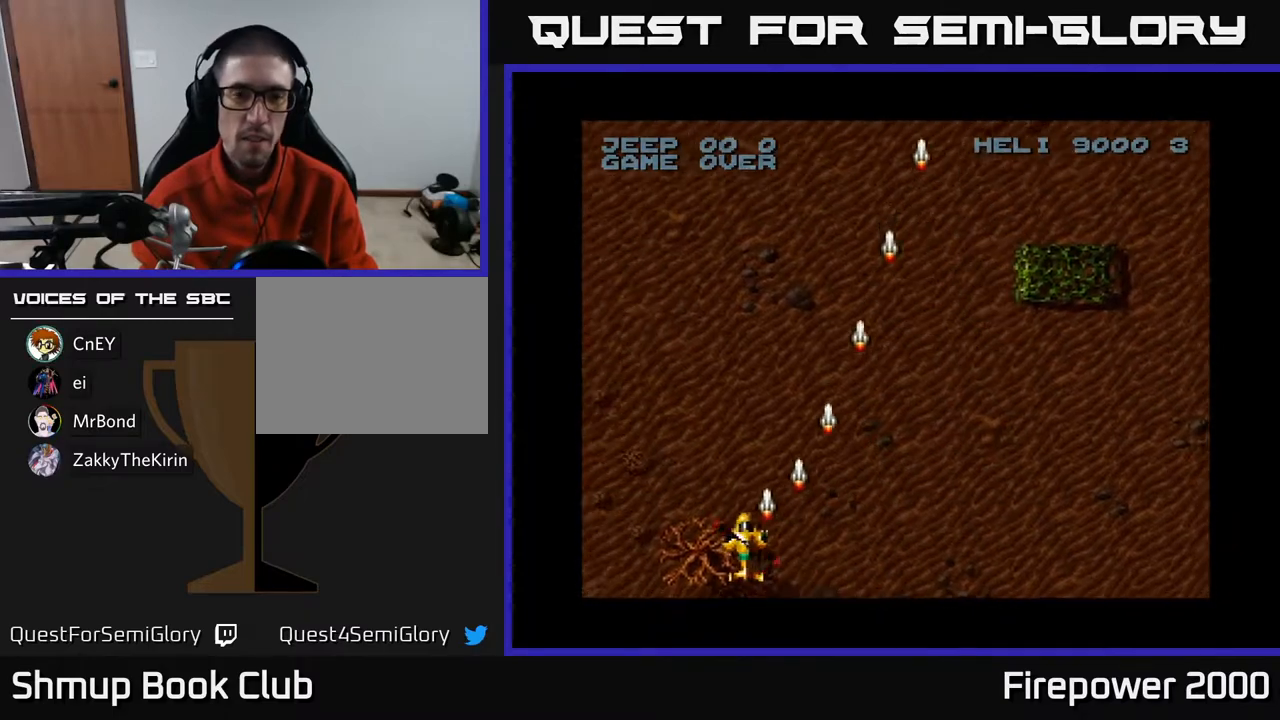
{"buttons": ["A", "DPAD_LEFT"], "left_stick": "center", "right_stick": "center", "events": []}
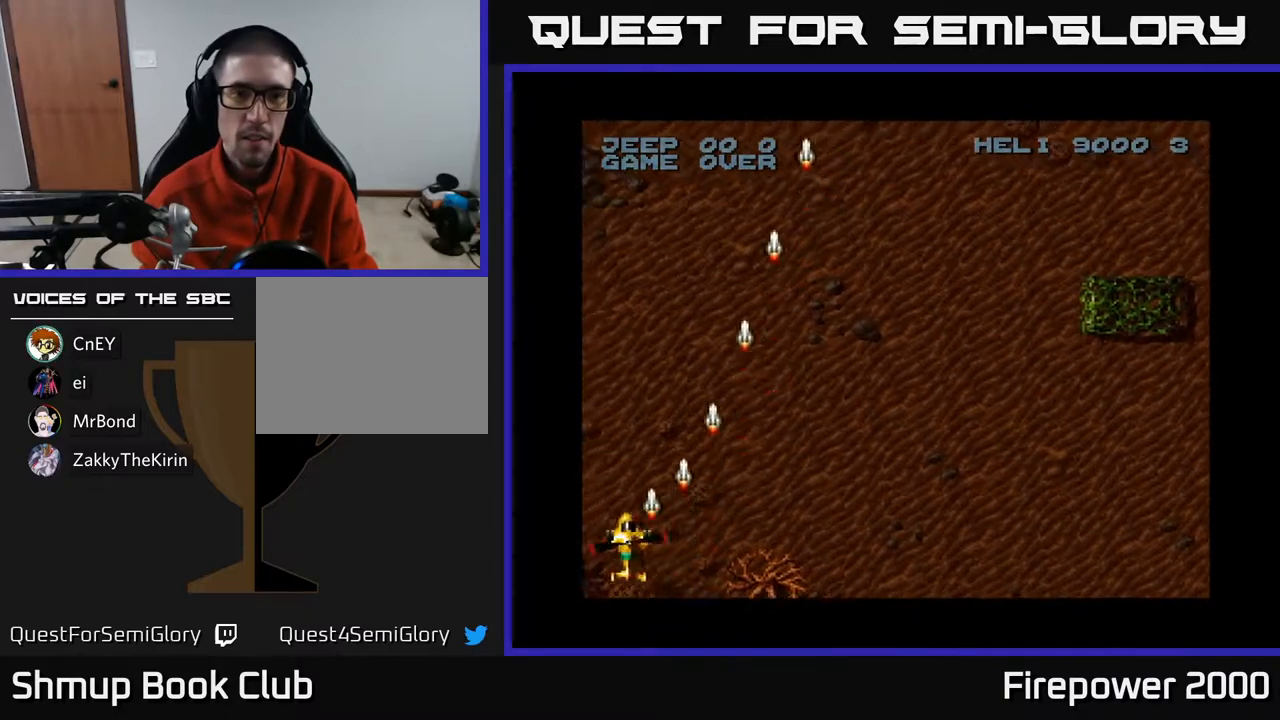
{"buttons": ["A", "DPAD_RIGHT"], "left_stick": "center", "right_stick": "center", "events": [[83, "DPAD_LEFT", "up"], [100, "DPAD_DOWN", "down"], [100, "DPAD_RIGHT", "down"], [117, "DPAD_DOWN", "up"]]}
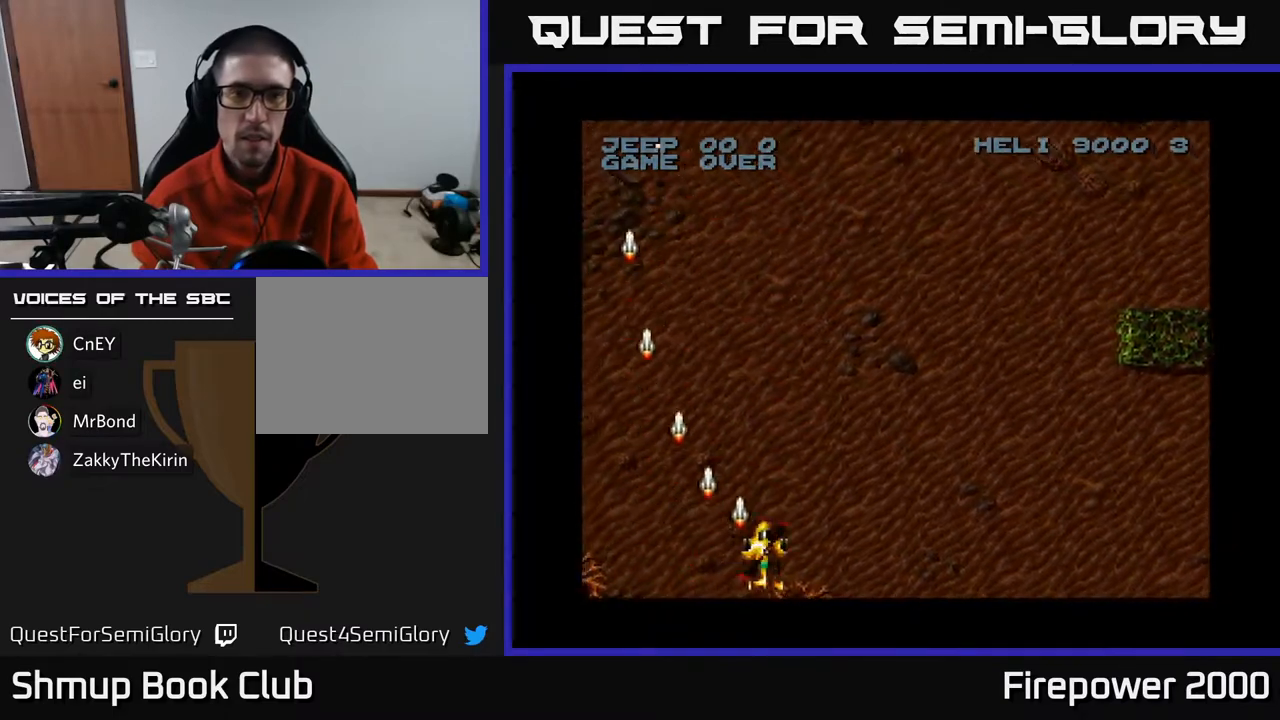
{"buttons": ["A", "DPAD_RIGHT"], "left_stick": "center", "right_stick": "center", "events": []}
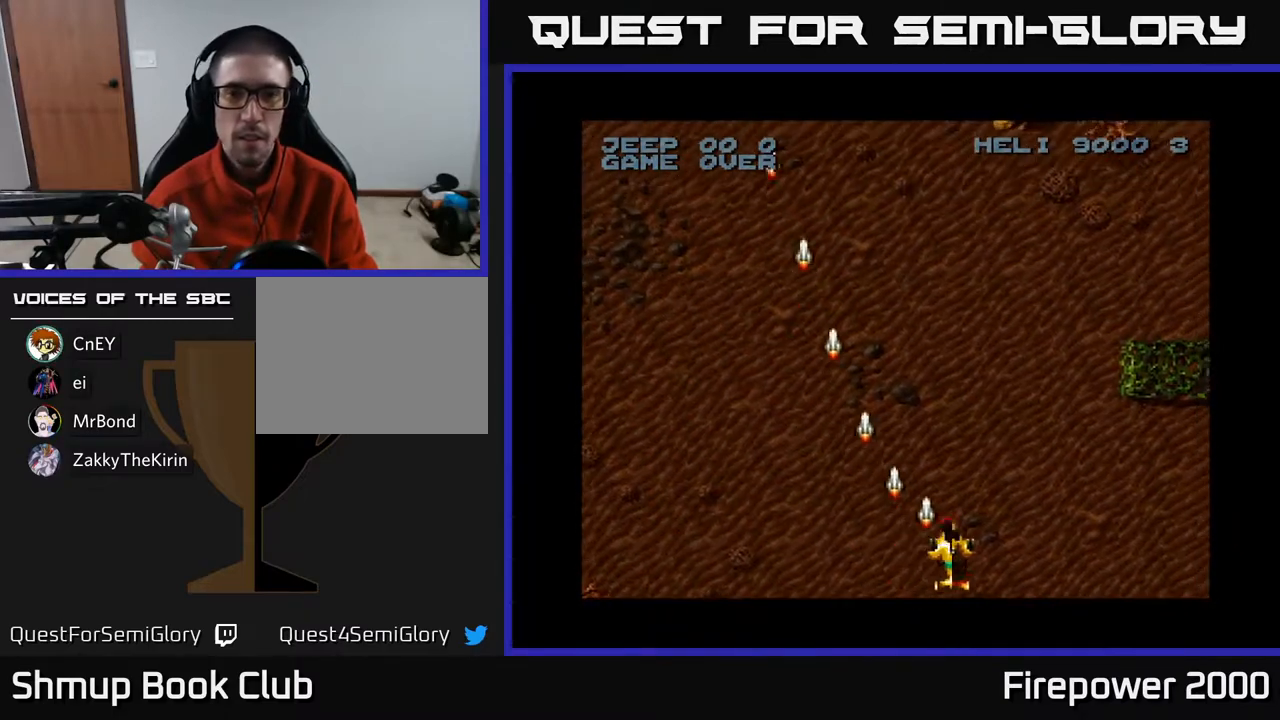
{"buttons": ["A", "DPAD_UP"], "left_stick": "center", "right_stick": "center", "events": [[433, "DPAD_RIGHT", "up"], [483, "DPAD_UP", "down"]]}
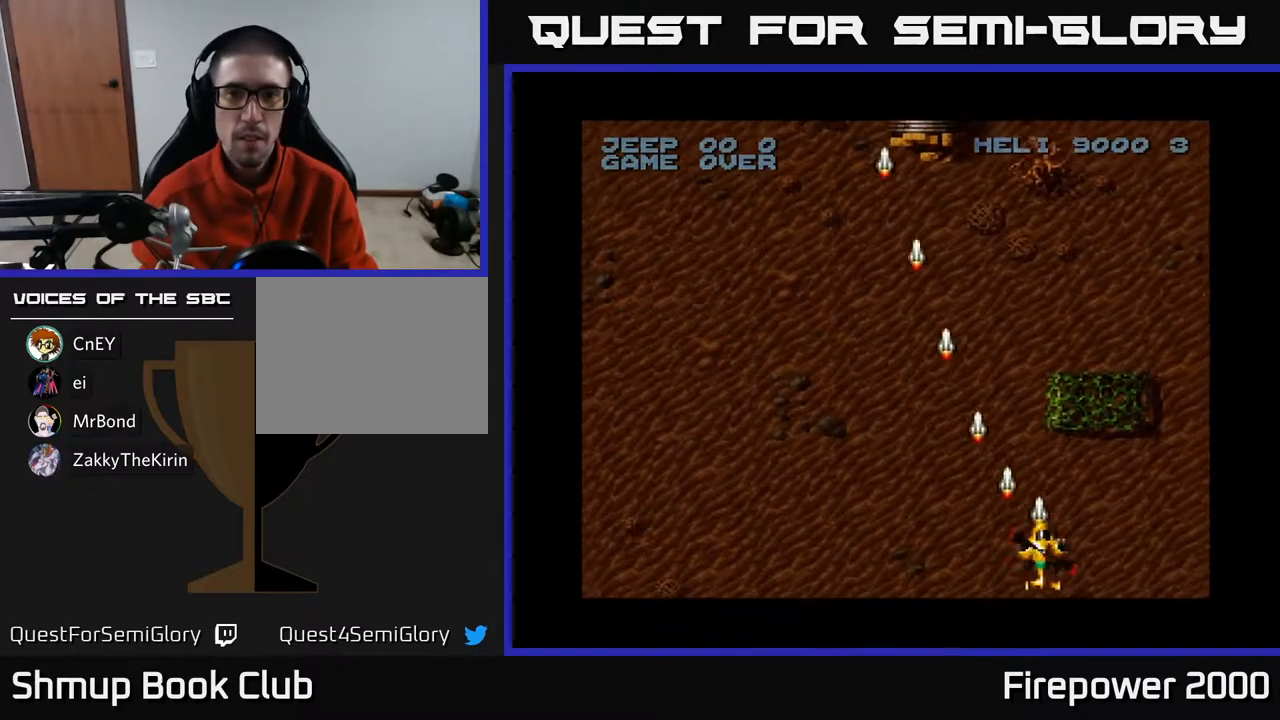
{"buttons": ["A", "DPAD_RIGHT"], "left_stick": "center", "right_stick": "center", "events": [[17, "DPAD_LEFT", "down"], [133, "DPAD_LEFT", "up"], [133, "DPAD_UP", "up"], [183, "DPAD_RIGHT", "down"]]}
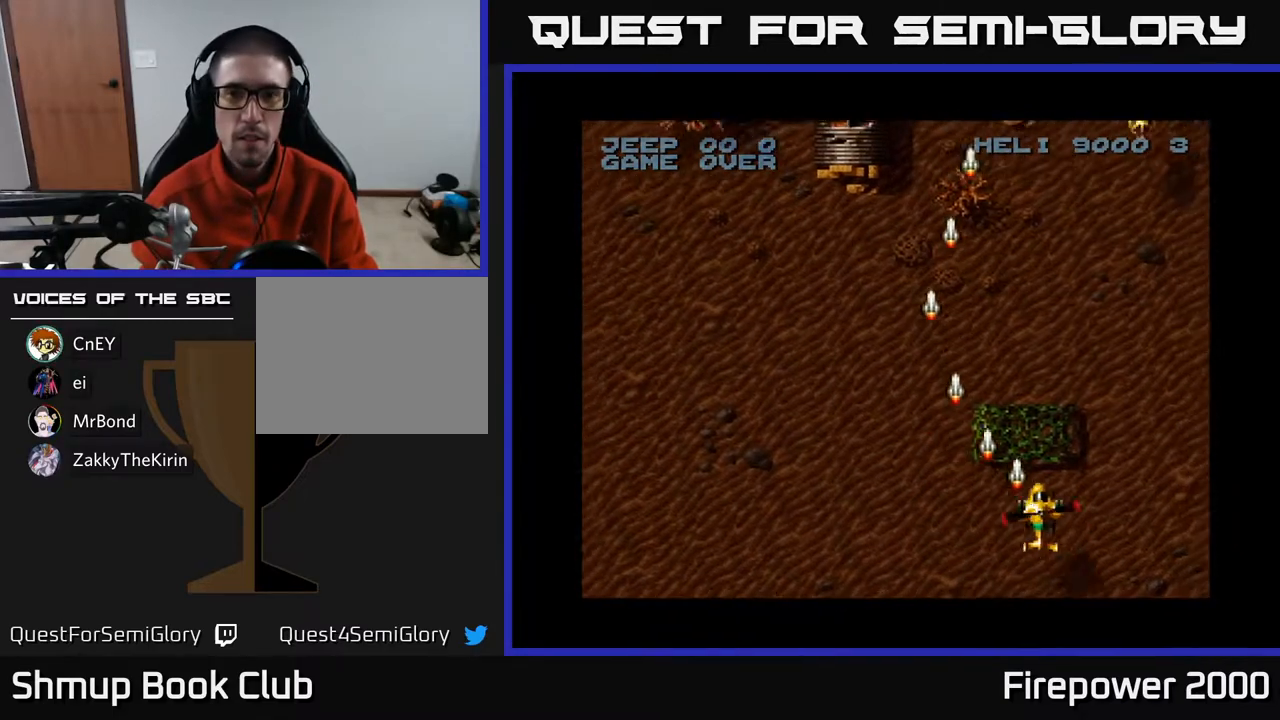
{"buttons": ["A", "DPAD_LEFT"], "left_stick": "center", "right_stick": "center", "events": [[350, "DPAD_DOWN", "down"], [383, "DPAD_RIGHT", "up"], [417, "DPAD_LEFT", "down"], [467, "DPAD_DOWN", "up"]]}
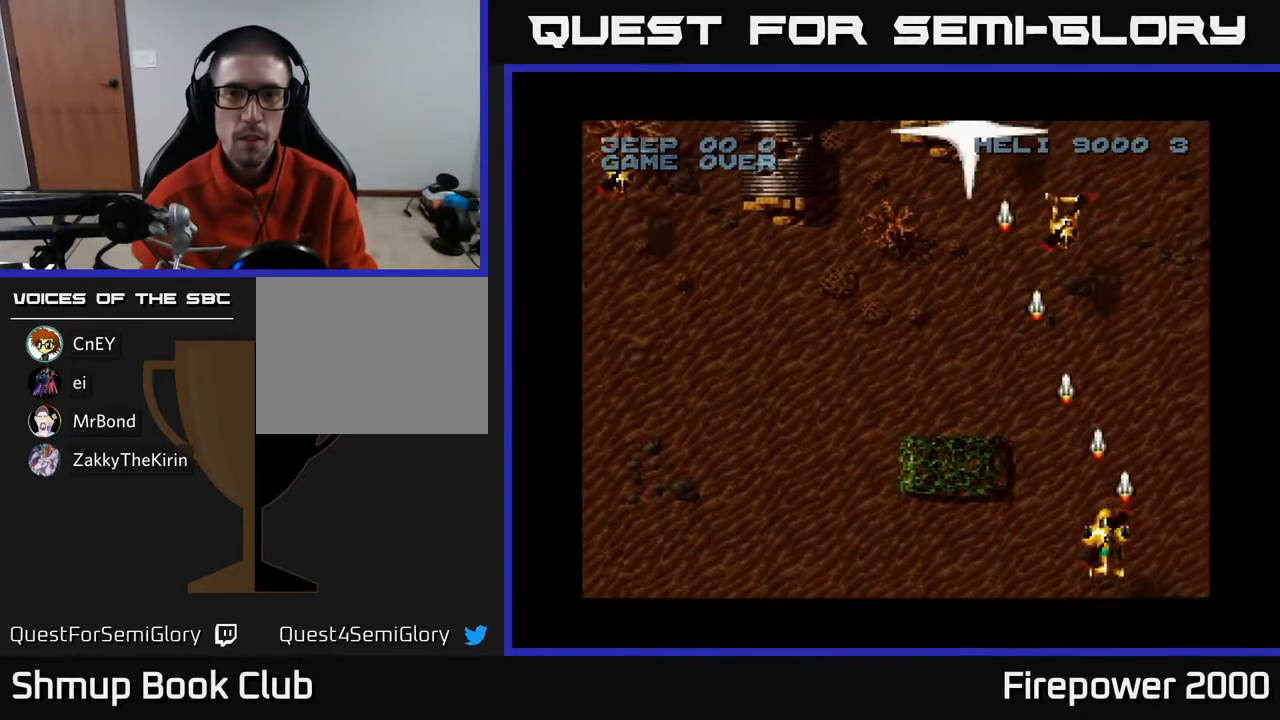
{"buttons": ["A", "DPAD_LEFT"], "left_stick": "center", "right_stick": "center", "events": []}
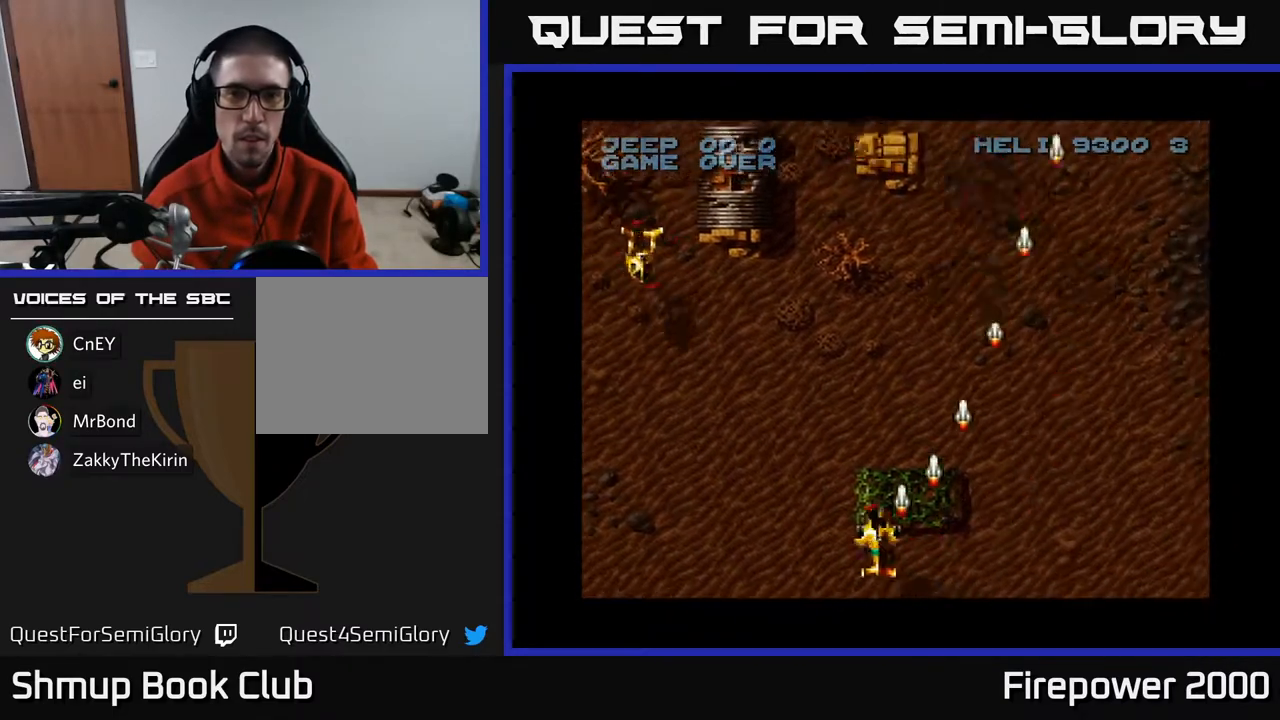
{"buttons": ["A", "DPAD_LEFT"], "left_stick": "center", "right_stick": "center", "events": [[333, "DPAD_UP", "down"], [483, "DPAD_UP", "up"]]}
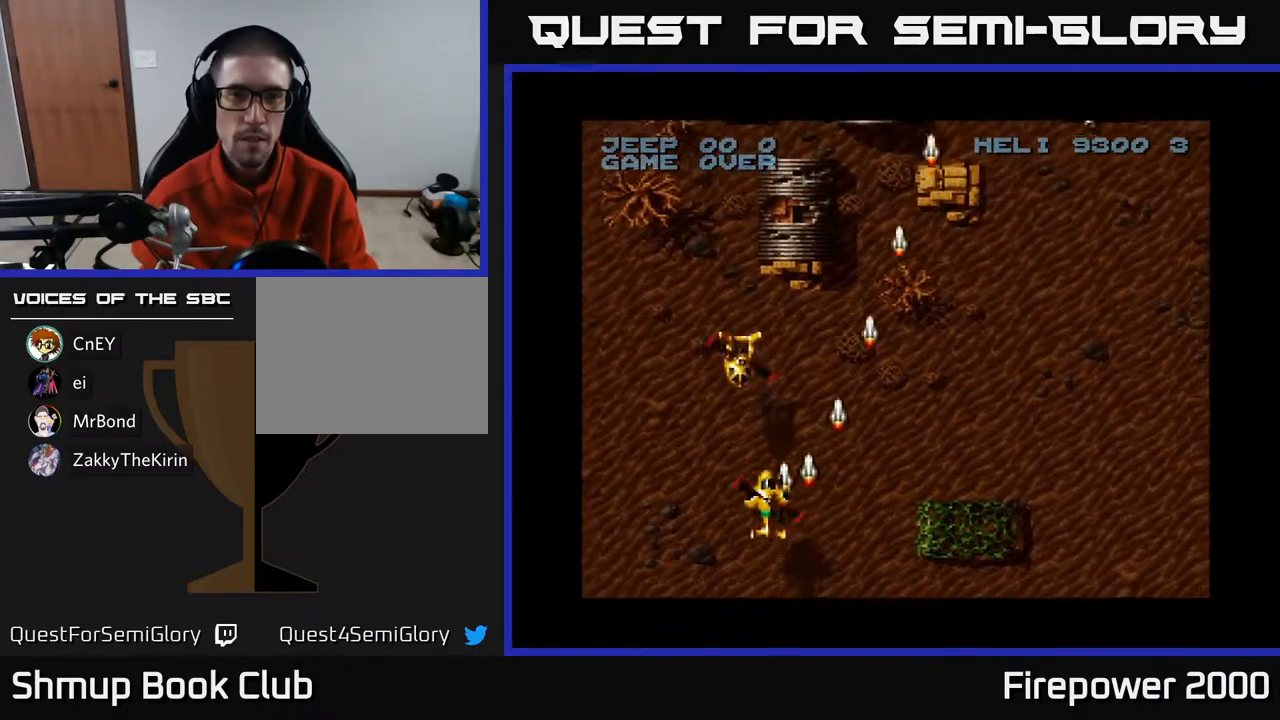
{"buttons": ["A", "DPAD_RIGHT"], "left_stick": "center", "right_stick": "center", "events": [[417, "DPAD_DOWN", "down"], [433, "DPAD_LEFT", "up"], [450, "DPAD_RIGHT", "down"], [483, "DPAD_DOWN", "up"]]}
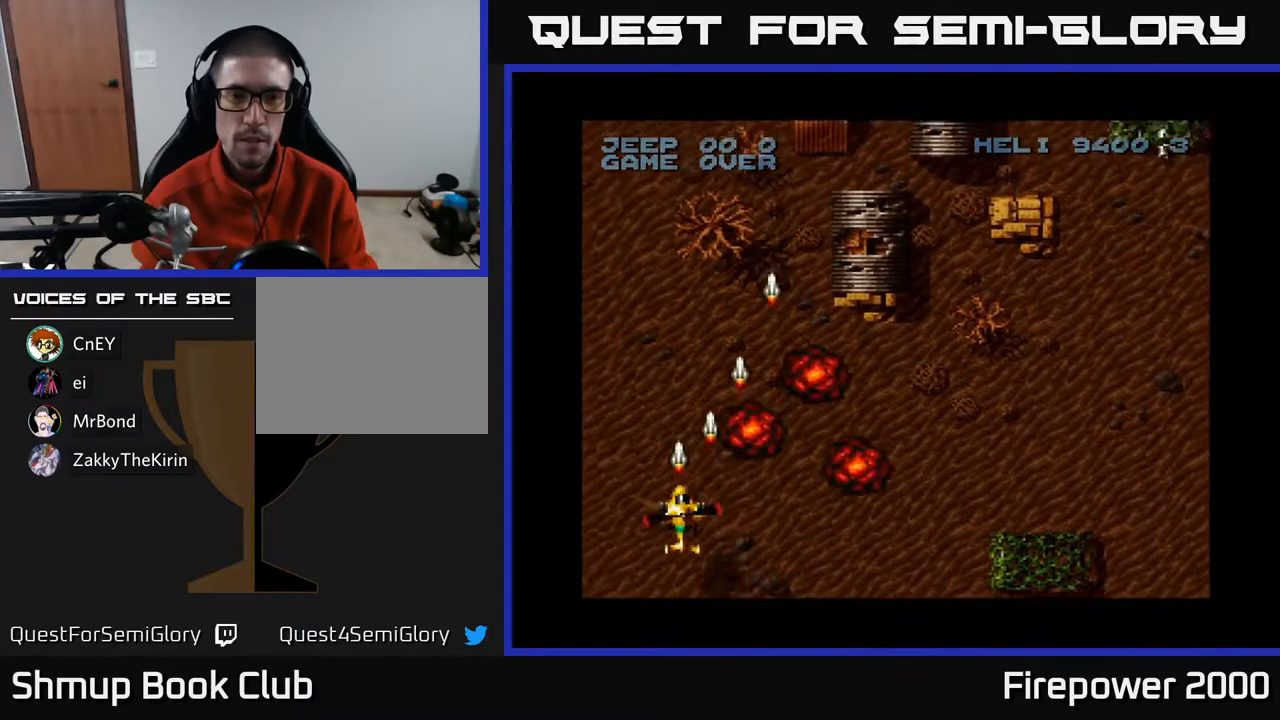
{"buttons": ["A", "DPAD_RIGHT"], "left_stick": "center", "right_stick": "center", "events": []}
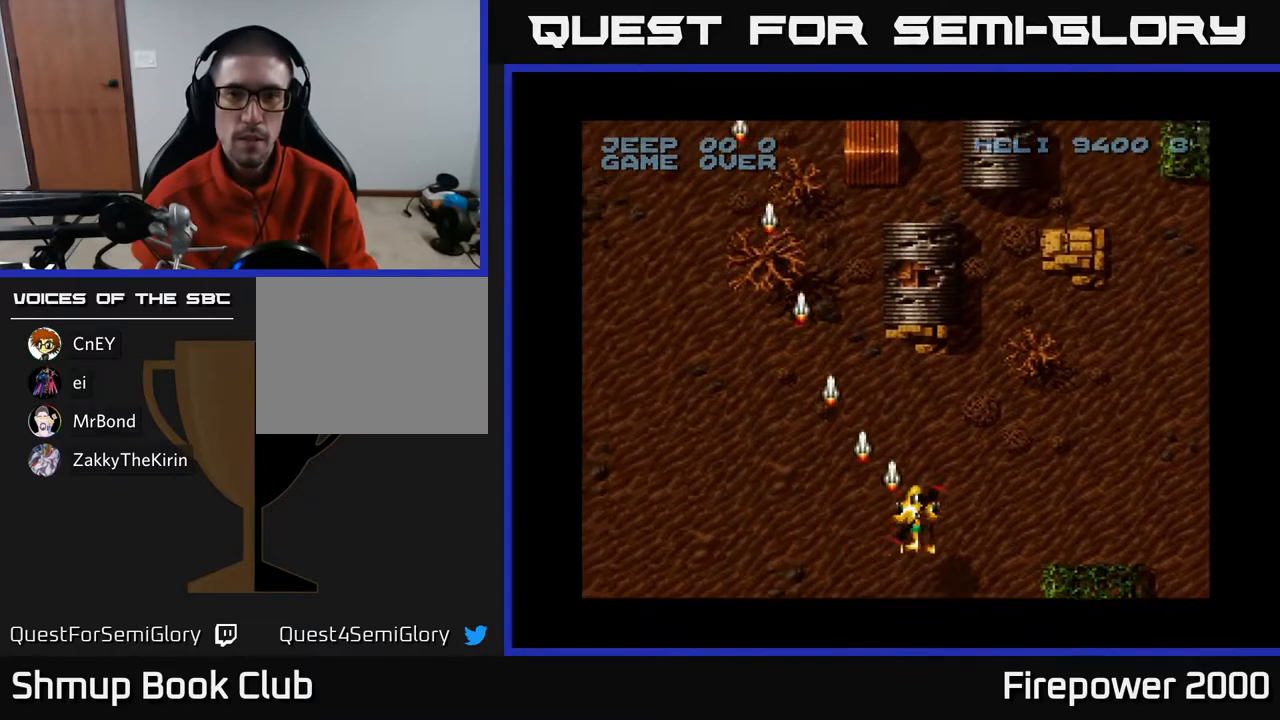
{"buttons": ["A", "DPAD_RIGHT"], "left_stick": "center", "right_stick": "center", "events": []}
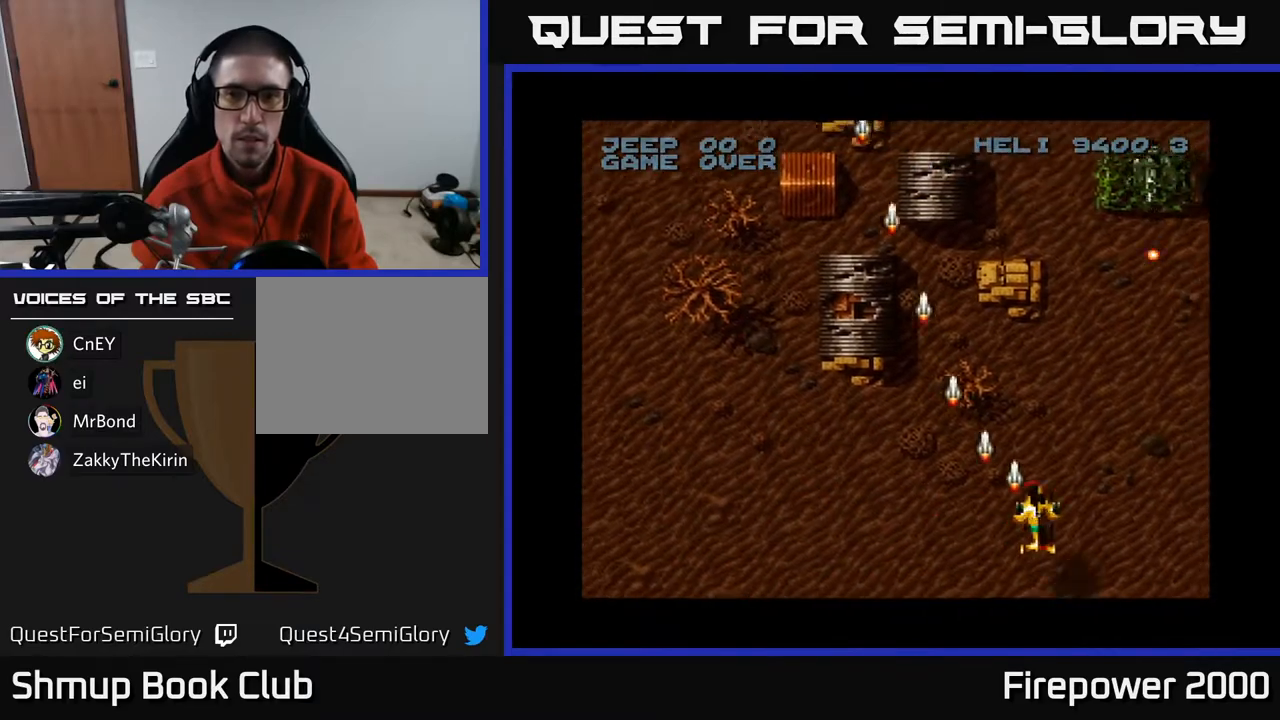
{"buttons": ["A", "DPAD_LEFT"], "left_stick": "center", "right_stick": "center", "events": [[233, "DPAD_DOWN", "down"], [267, "DPAD_RIGHT", "up"], [367, "DPAD_LEFT", "down"], [400, "DPAD_DOWN", "up"]]}
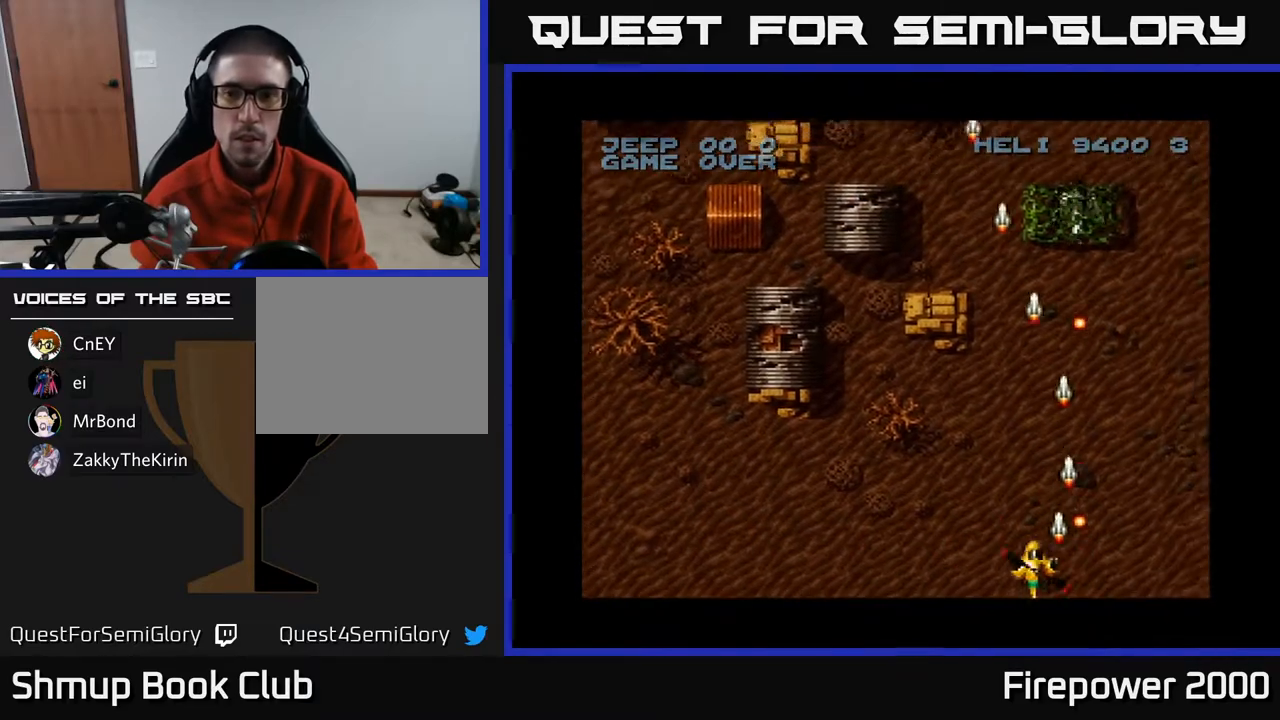
{"buttons": ["A"], "left_stick": "center", "right_stick": "center", "events": [[83, "DPAD_LEFT", "up"], [100, "DPAD_RIGHT", "down"], [217, "DPAD_DOWN", "down"], [233, "DPAD_RIGHT", "up"], [267, "DPAD_LEFT", "down"], [283, "DPAD_DOWN", "up"], [500, "DPAD_LEFT", "up"]]}
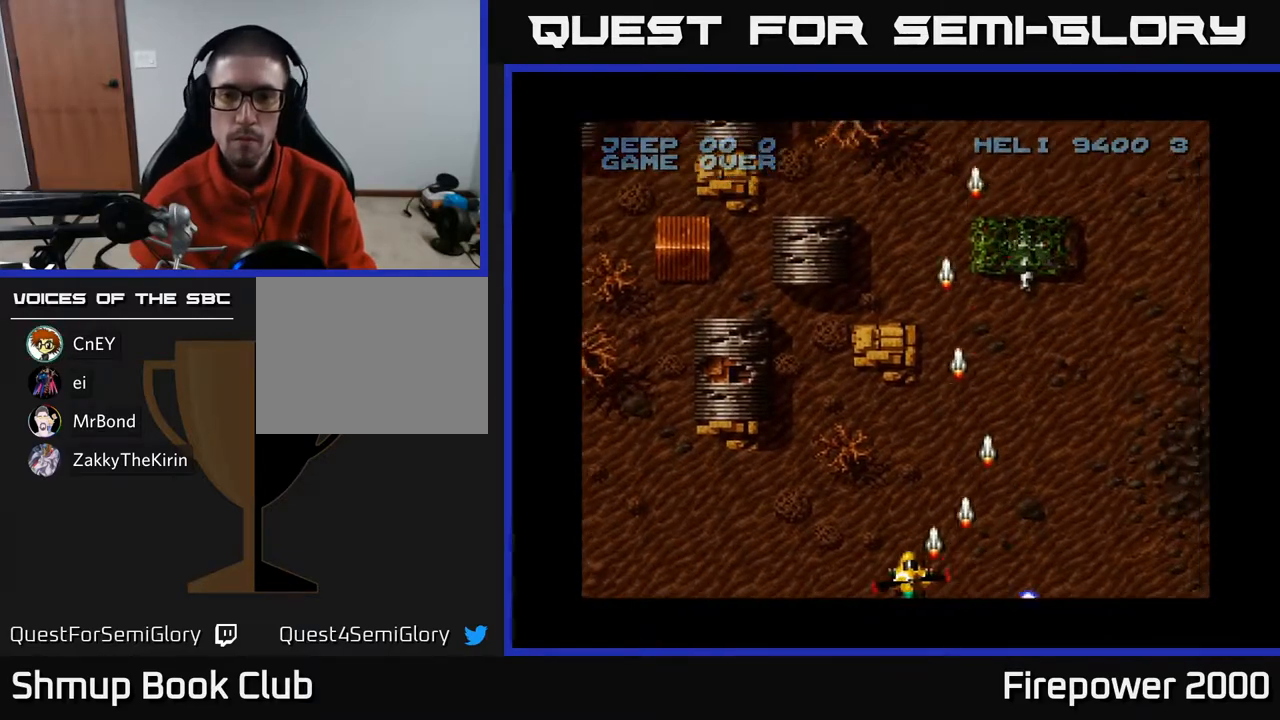
{"buttons": ["A", "DPAD_LEFT"], "left_stick": "center", "right_stick": "center", "events": [[17, "DPAD_RIGHT", "down"], [383, "DPAD_RIGHT", "up"], [450, "DPAD_LEFT", "down"]]}
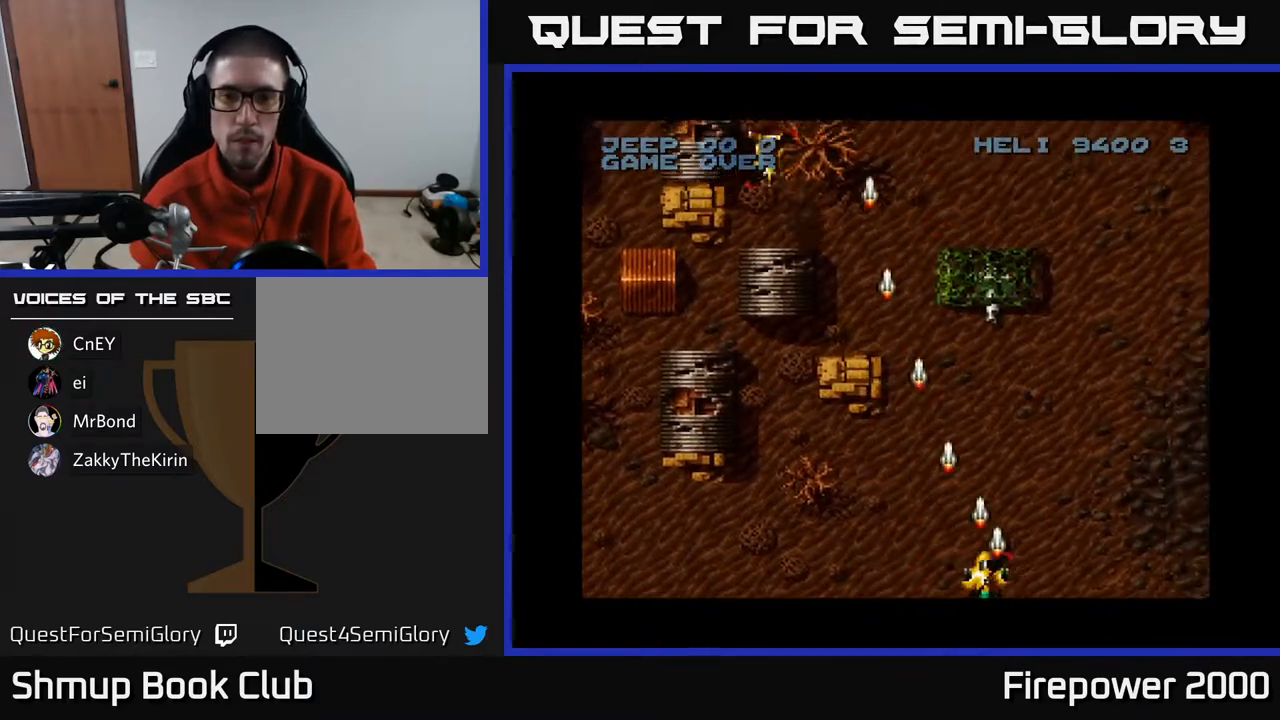
{"buttons": ["A", "DPAD_UP", "DPAD_LEFT"], "left_stick": "center", "right_stick": "center", "events": [[200, "DPAD_UP", "down"]]}
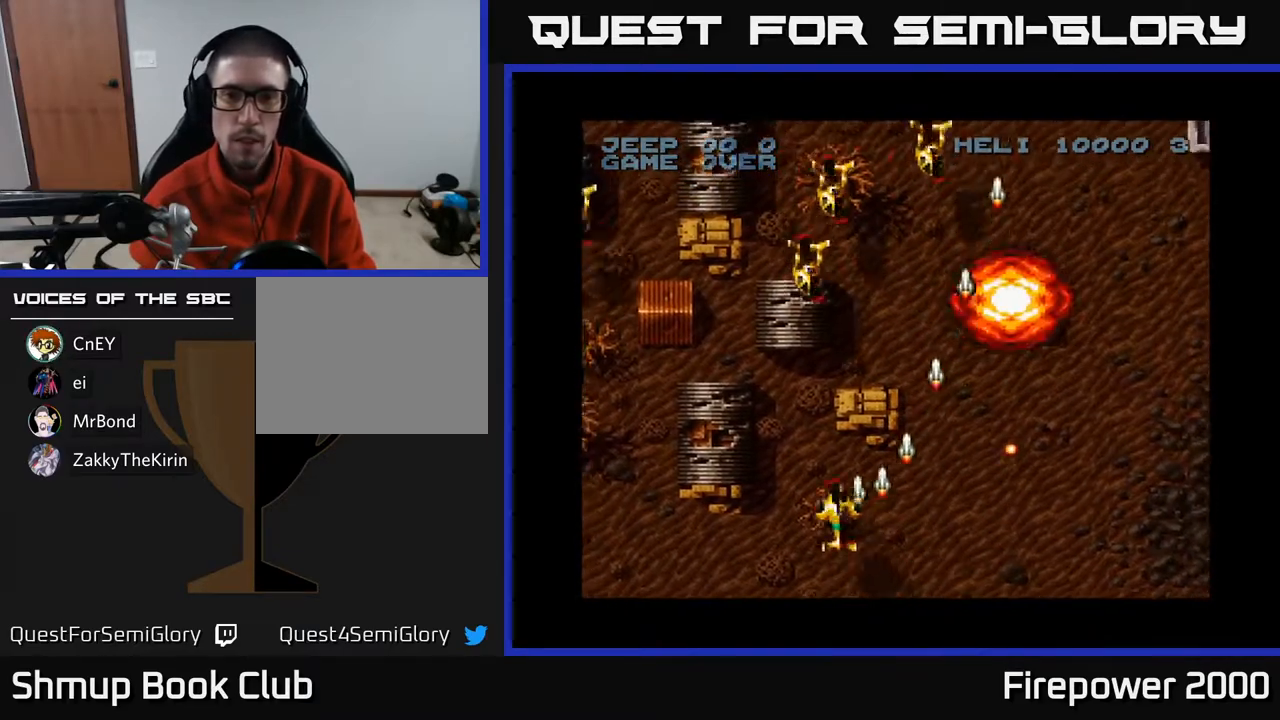
{"buttons": ["A", "DPAD_LEFT"], "left_stick": "center", "right_stick": "center", "events": [[33, "DPAD_LEFT", "up"], [83, "DPAD_RIGHT", "down"], [200, "DPAD_RIGHT", "up"], [200, "DPAD_UP", "up"], [233, "DPAD_DOWN", "down"], [250, "DPAD_LEFT", "down"], [283, "DPAD_LEFT", "up"], [383, "DPAD_LEFT", "down"], [417, "DPAD_DOWN", "up"]]}
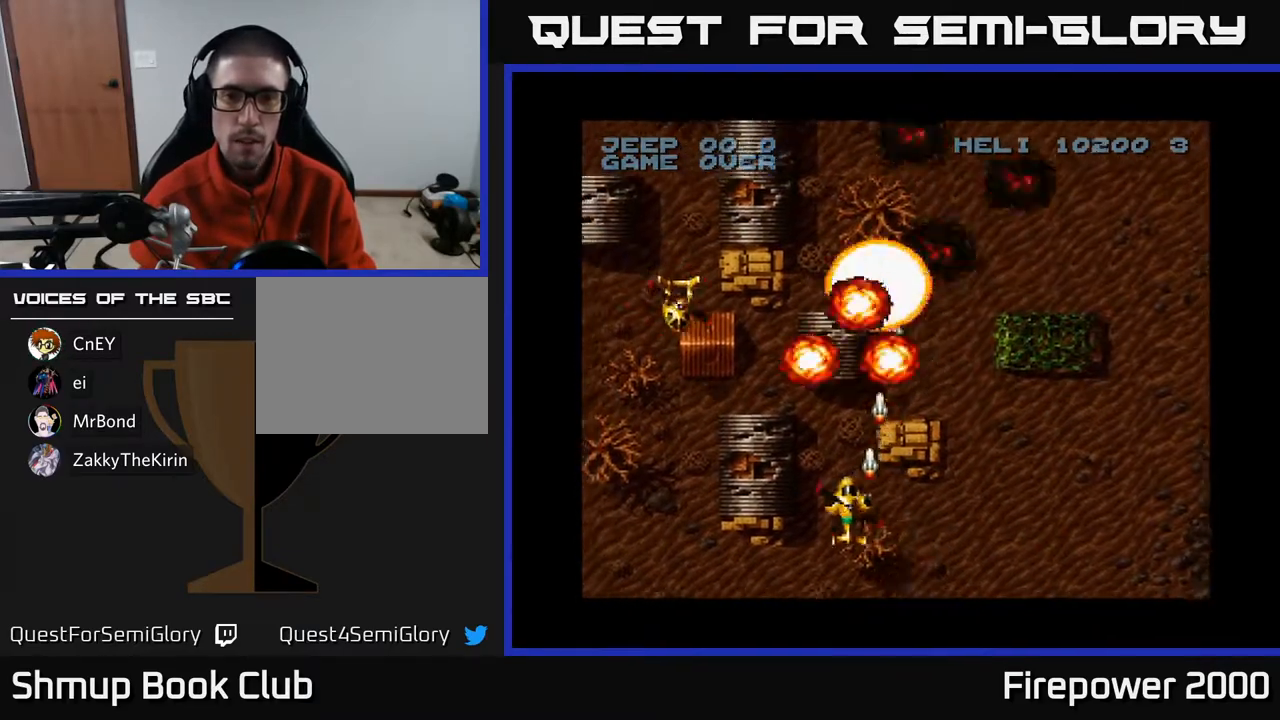
{"buttons": ["A", "DPAD_LEFT"], "left_stick": "center", "right_stick": "center", "events": [[317, "DPAD_LEFT", "up"], [317, "DPAD_UP", "down"], [350, "DPAD_RIGHT", "down"], [350, "DPAD_UP", "up"], [383, "DPAD_DOWN", "down"], [383, "DPAD_RIGHT", "up"], [400, "DPAD_LEFT", "down"], [467, "DPAD_DOWN", "up"]]}
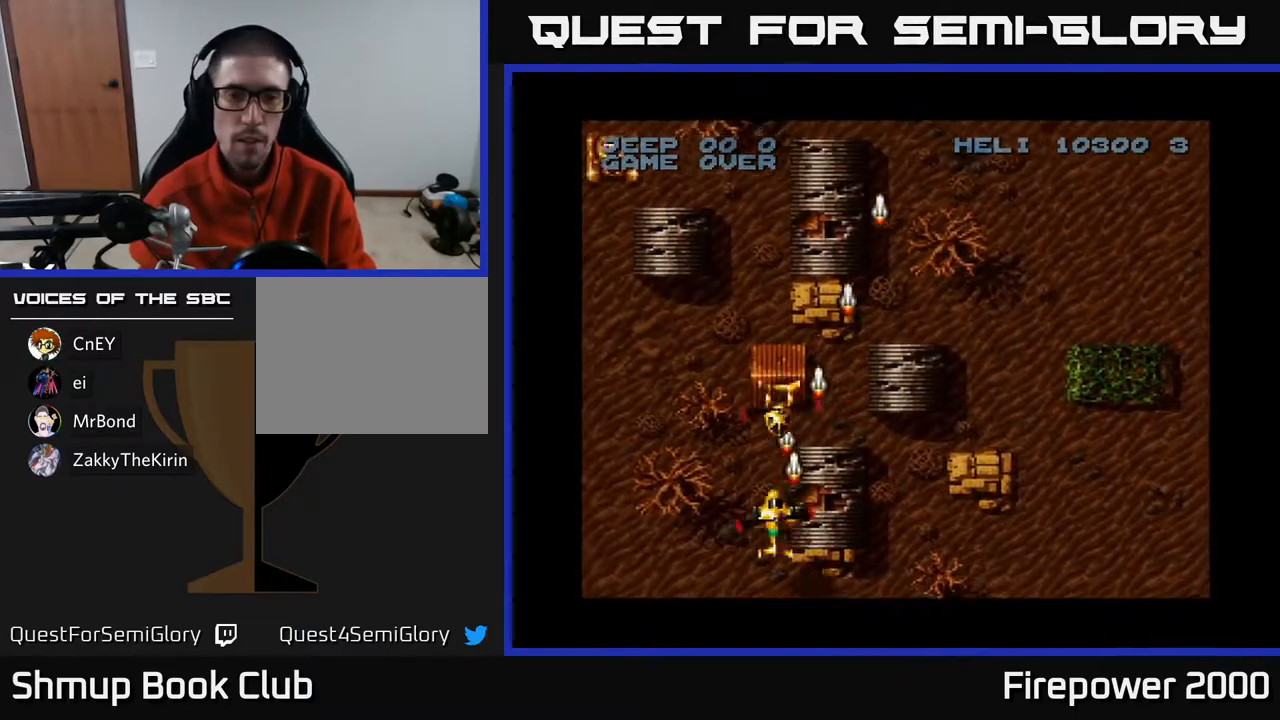
{"buttons": ["A", "DPAD_UP", "DPAD_RIGHT"], "left_stick": "center", "right_stick": "center", "events": [[467, "DPAD_LEFT", "up"], [467, "DPAD_UP", "down"], [483, "DPAD_RIGHT", "down"]]}
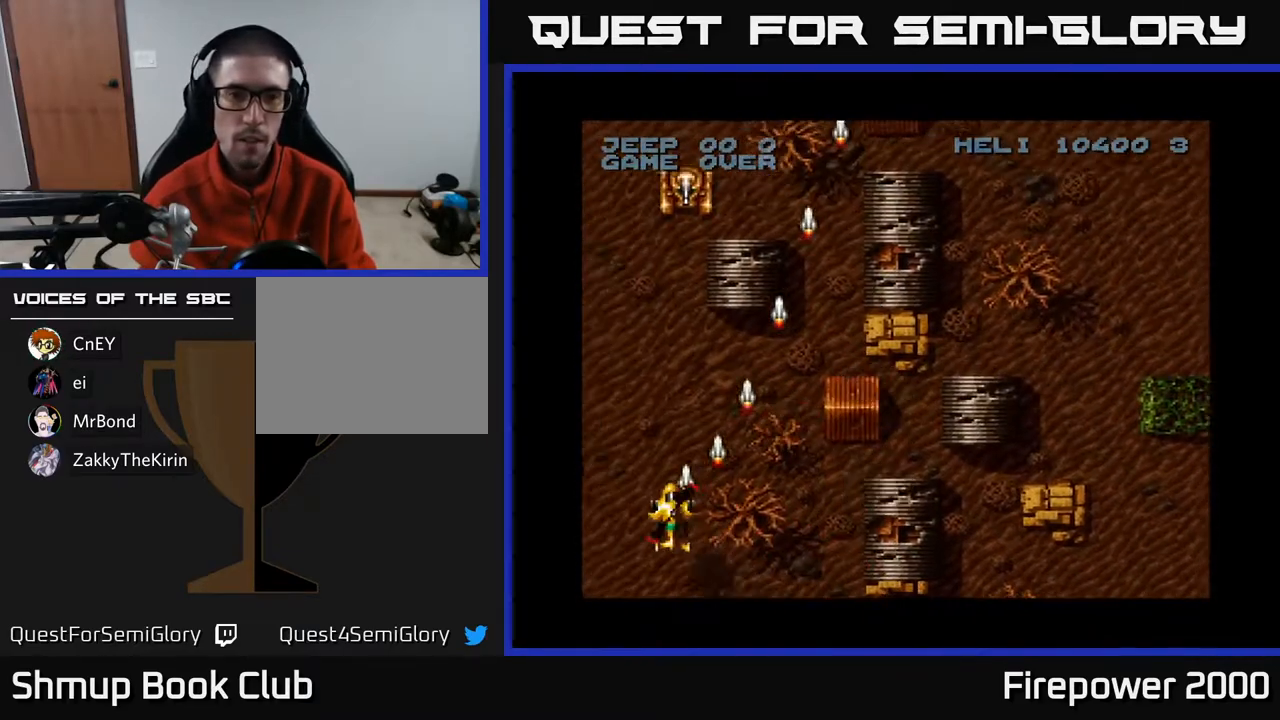
{"buttons": ["A", "DPAD_LEFT"], "left_stick": "center", "right_stick": "center", "events": [[17, "DPAD_UP", "up"], [83, "DPAD_DOWN", "down"], [100, "DPAD_RIGHT", "up"], [350, "DPAD_LEFT", "down"], [400, "DPAD_DOWN", "up"]]}
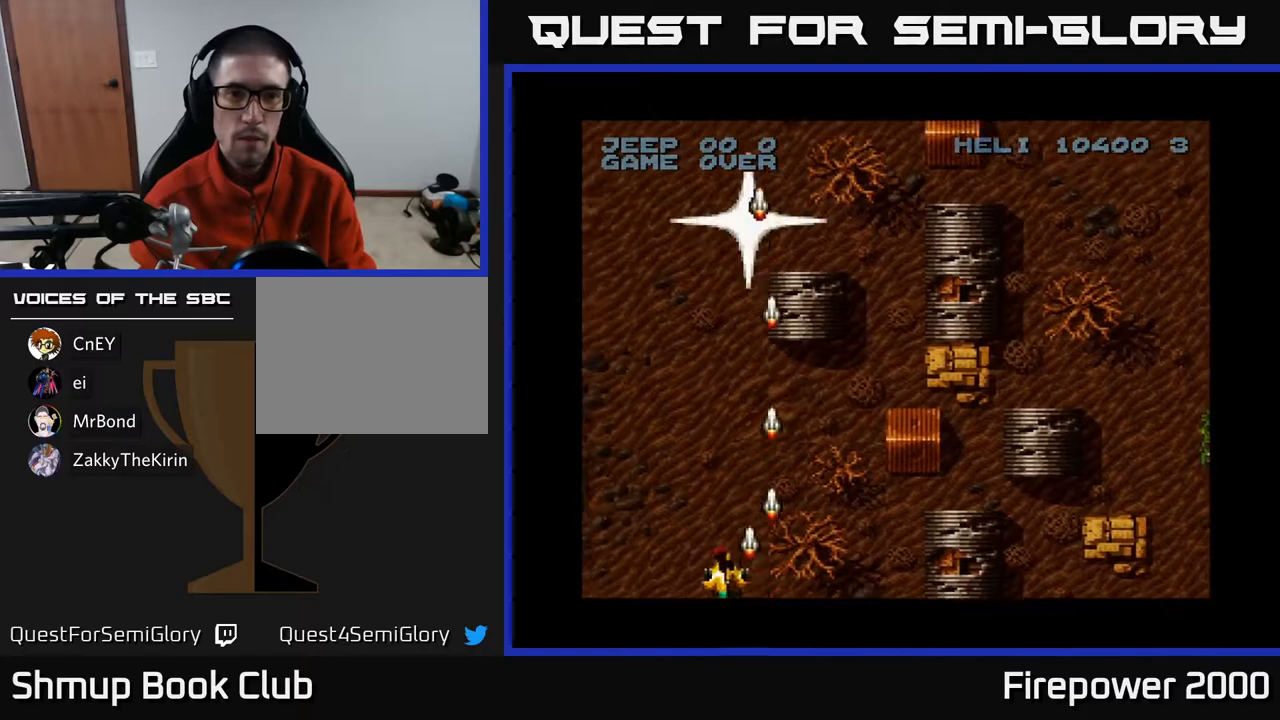
{"buttons": ["A", "DPAD_RIGHT"], "left_stick": "center", "right_stick": "center", "events": [[250, "DPAD_LEFT", "up"], [267, "DPAD_RIGHT", "down"]]}
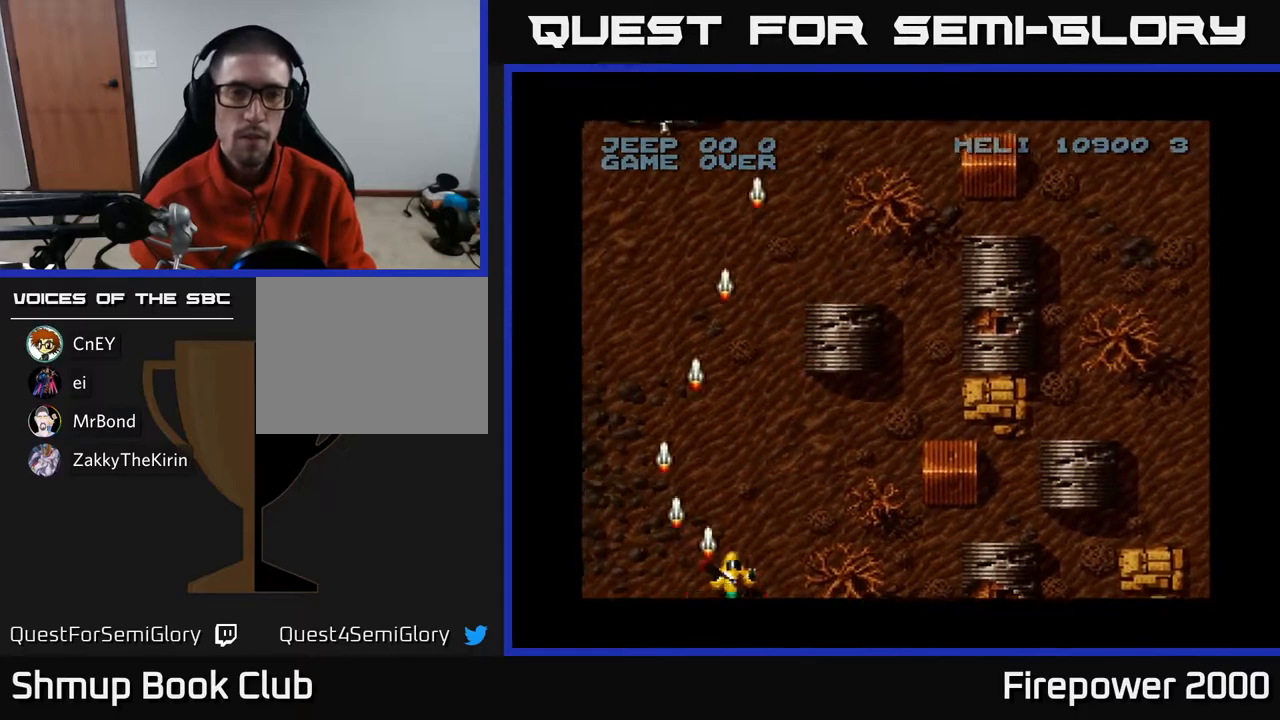
{"buttons": ["A", "DPAD_LEFT"], "left_stick": "center", "right_stick": "center", "events": [[283, "DPAD_RIGHT", "up"], [283, "DPAD_UP", "down"], [300, "DPAD_LEFT", "down"], [467, "DPAD_UP", "up"]]}
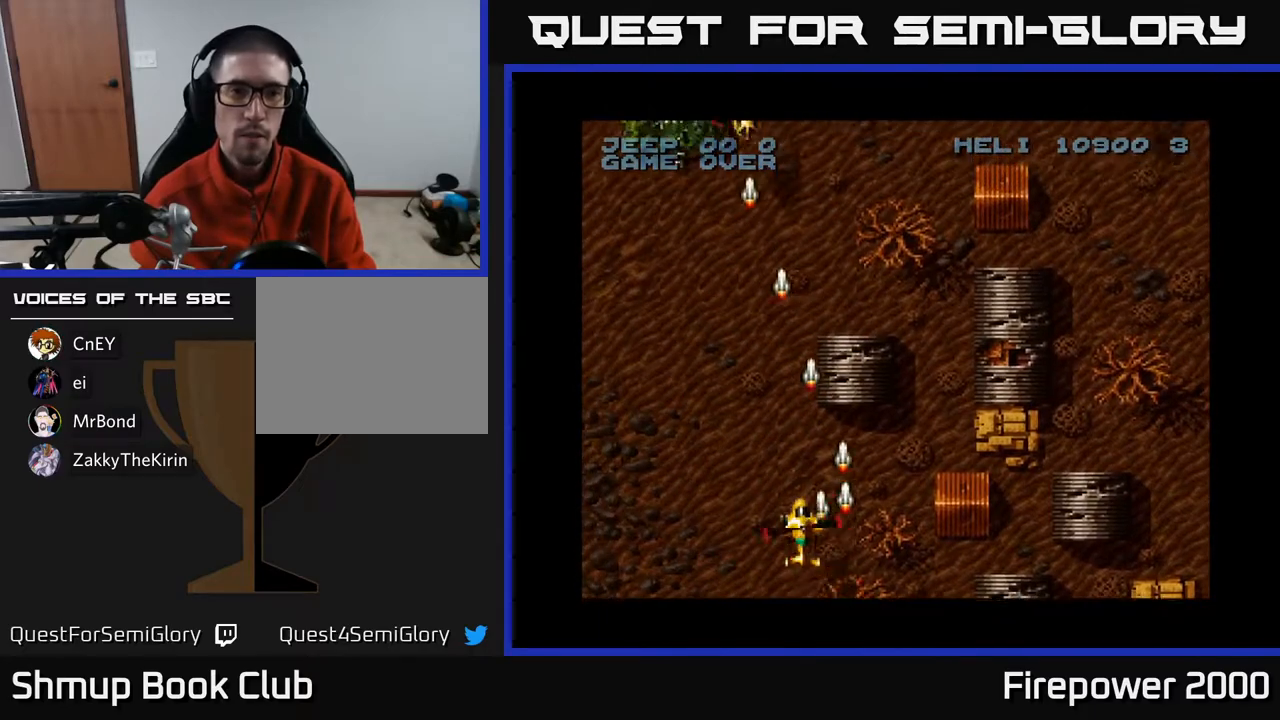
{"buttons": ["A", "DPAD_RIGHT"], "left_stick": "center", "right_stick": "center", "events": [[367, "DPAD_LEFT", "up"], [400, "DPAD_RIGHT", "down"]]}
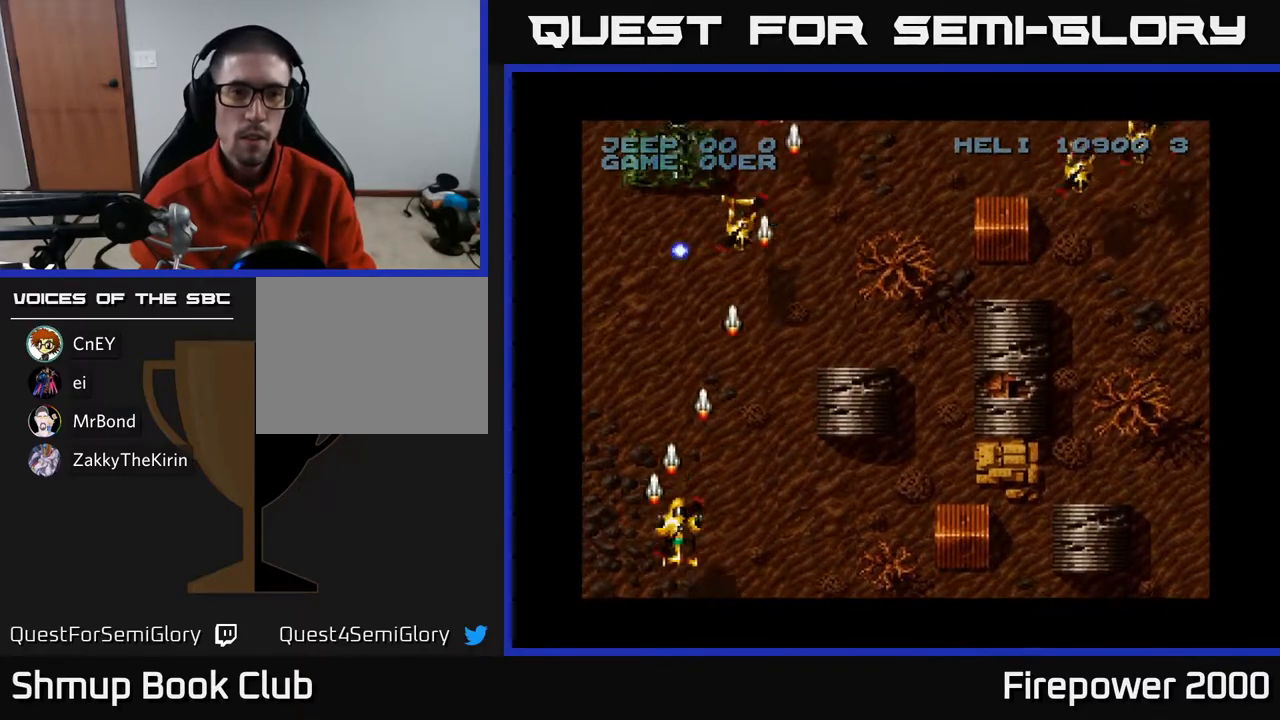
{"buttons": ["A", "DPAD_UP", "DPAD_RIGHT"], "left_stick": "center", "right_stick": "center", "events": [[33, "DPAD_DOWN", "down"], [267, "DPAD_DOWN", "up"], [433, "DPAD_UP", "down"]]}
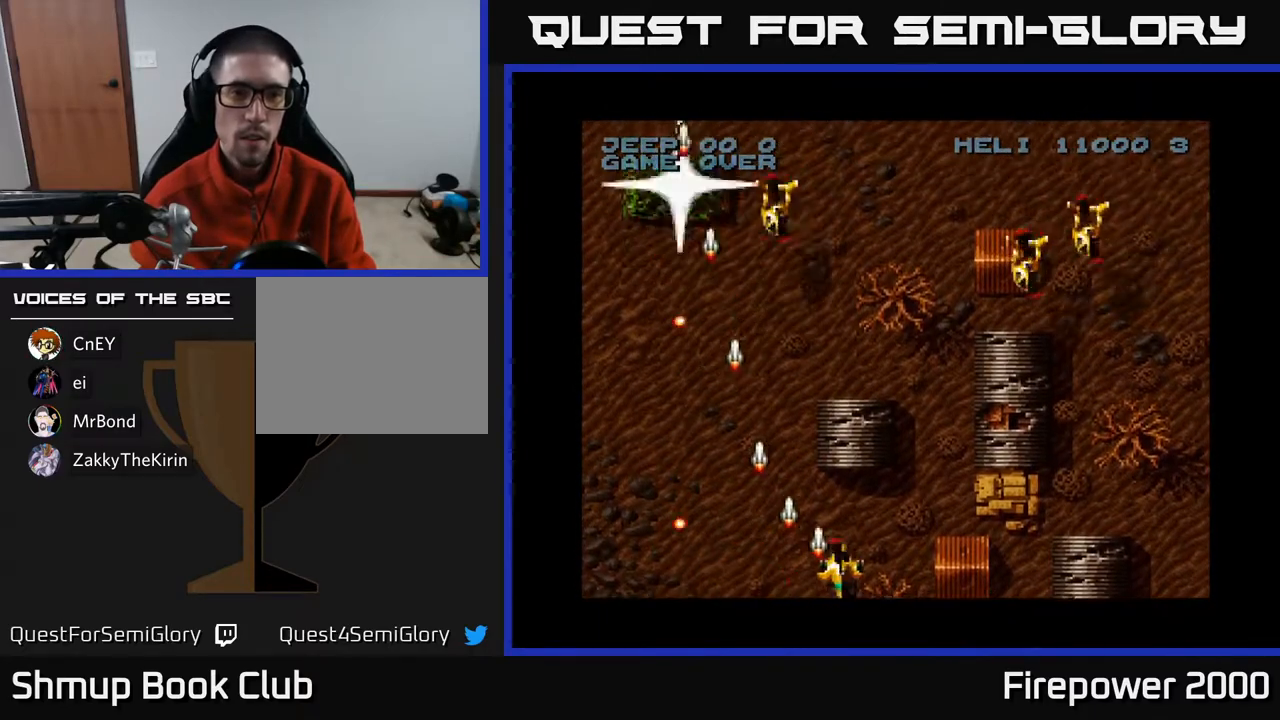
{"buttons": ["A", "DPAD_RIGHT"], "left_stick": "center", "right_stick": "center", "events": [[83, "DPAD_UP", "up"]]}
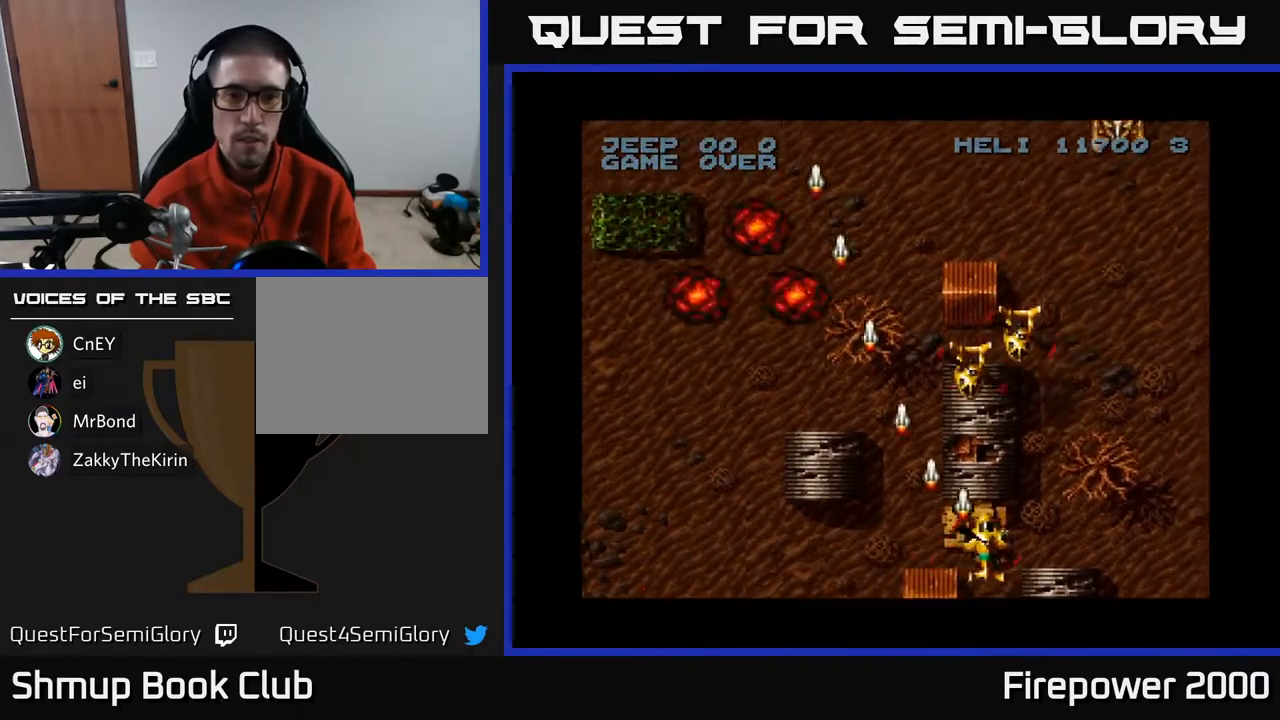
{"buttons": ["A", "DPAD_RIGHT"], "left_stick": "center", "right_stick": "center", "events": [[67, "DPAD_UP", "down"], [83, "DPAD_RIGHT", "up"], [150, "DPAD_UP", "up"], [183, "DPAD_RIGHT", "down"]]}
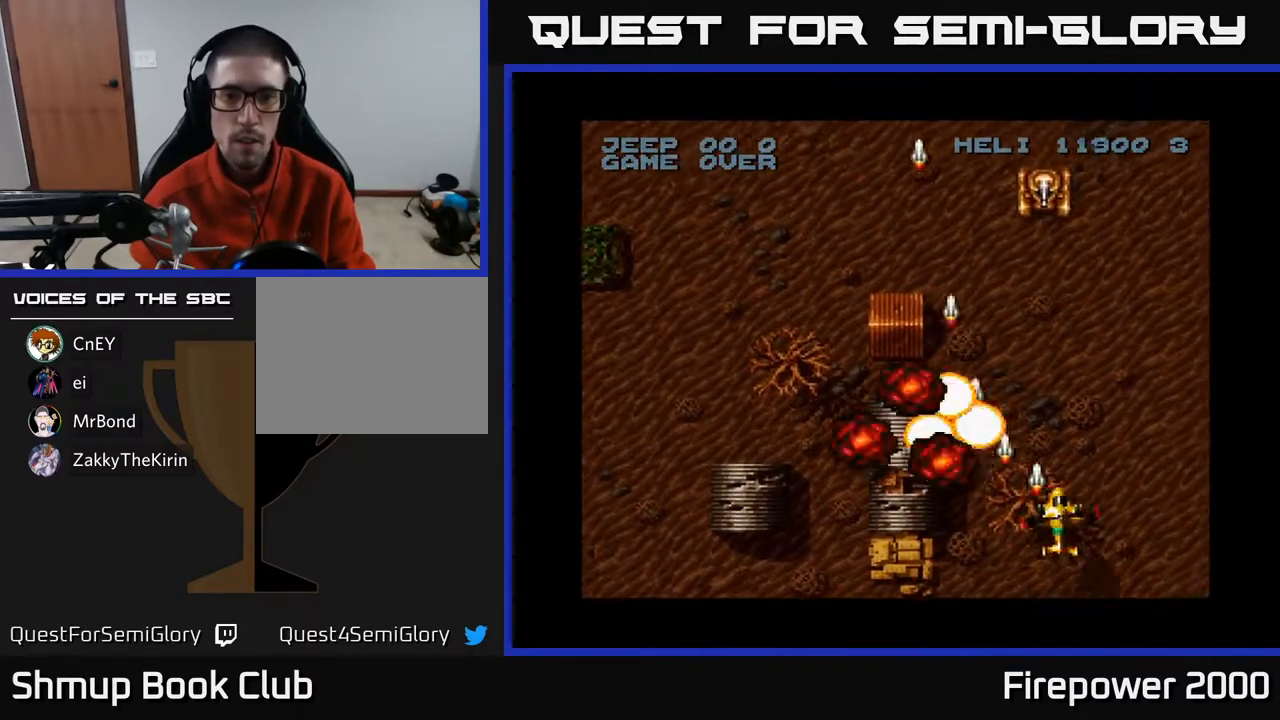
{"buttons": ["A", "DPAD_RIGHT"], "left_stick": "center", "right_stick": "center", "events": [[67, "DPAD_DOWN", "down"], [83, "DPAD_RIGHT", "up"], [100, "DPAD_LEFT", "down"], [267, "DPAD_LEFT", "up"], [317, "DPAD_DOWN", "up"], [317, "DPAD_LEFT", "down"], [433, "DPAD_LEFT", "up"], [483, "DPAD_RIGHT", "down"]]}
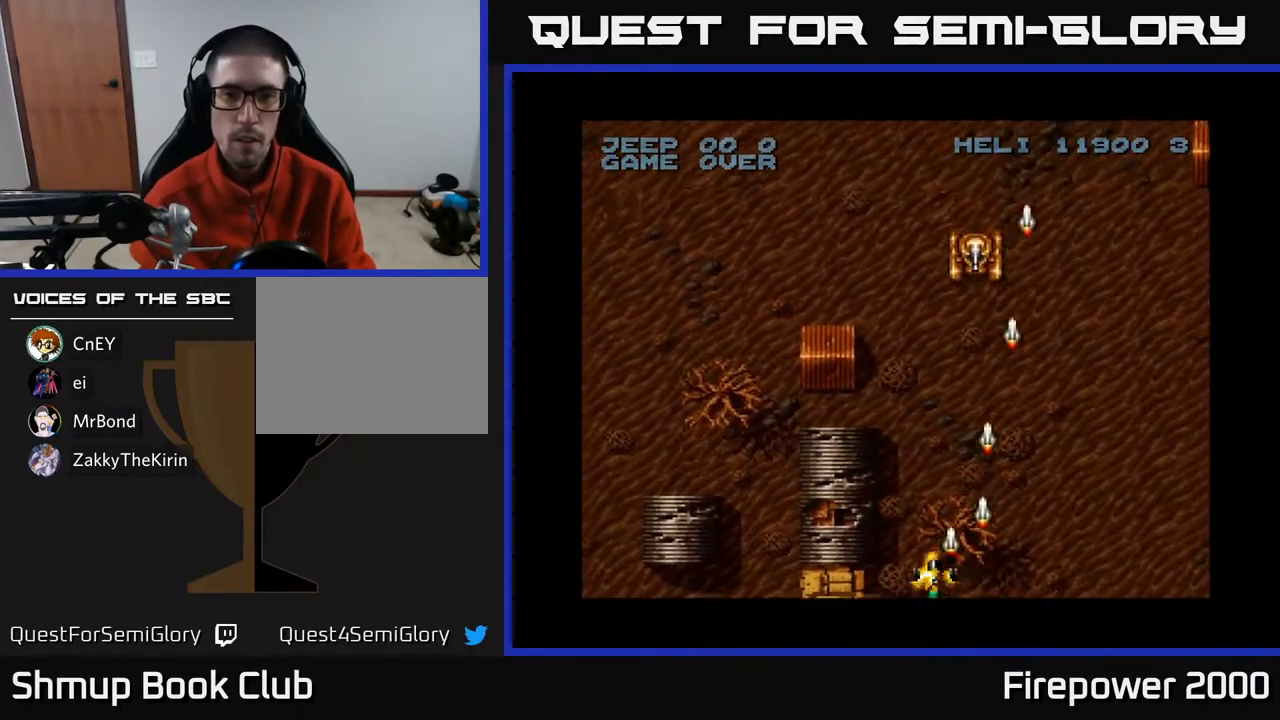
{"buttons": ["A", "DPAD_RIGHT"], "left_stick": "center", "right_stick": "center", "events": []}
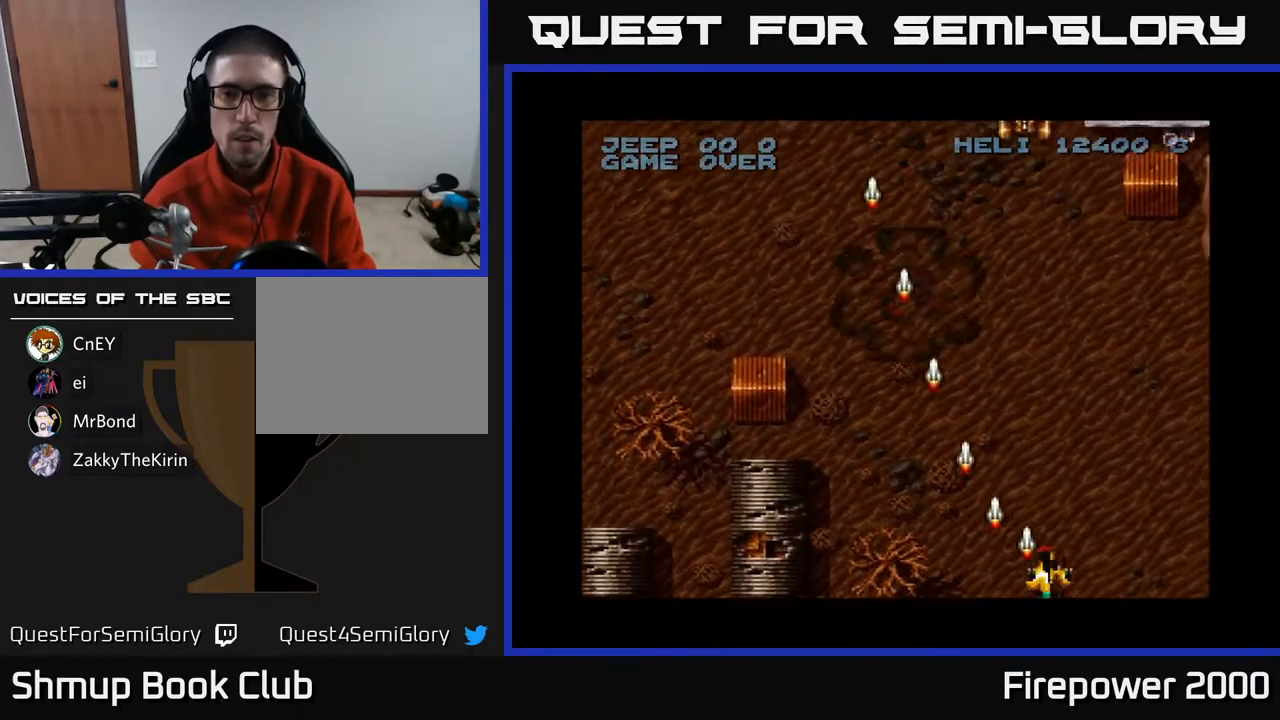
{"buttons": ["A", "DPAD_LEFT"], "left_stick": "center", "right_stick": "center", "events": [[417, "DPAD_RIGHT", "up"], [450, "DPAD_LEFT", "down"]]}
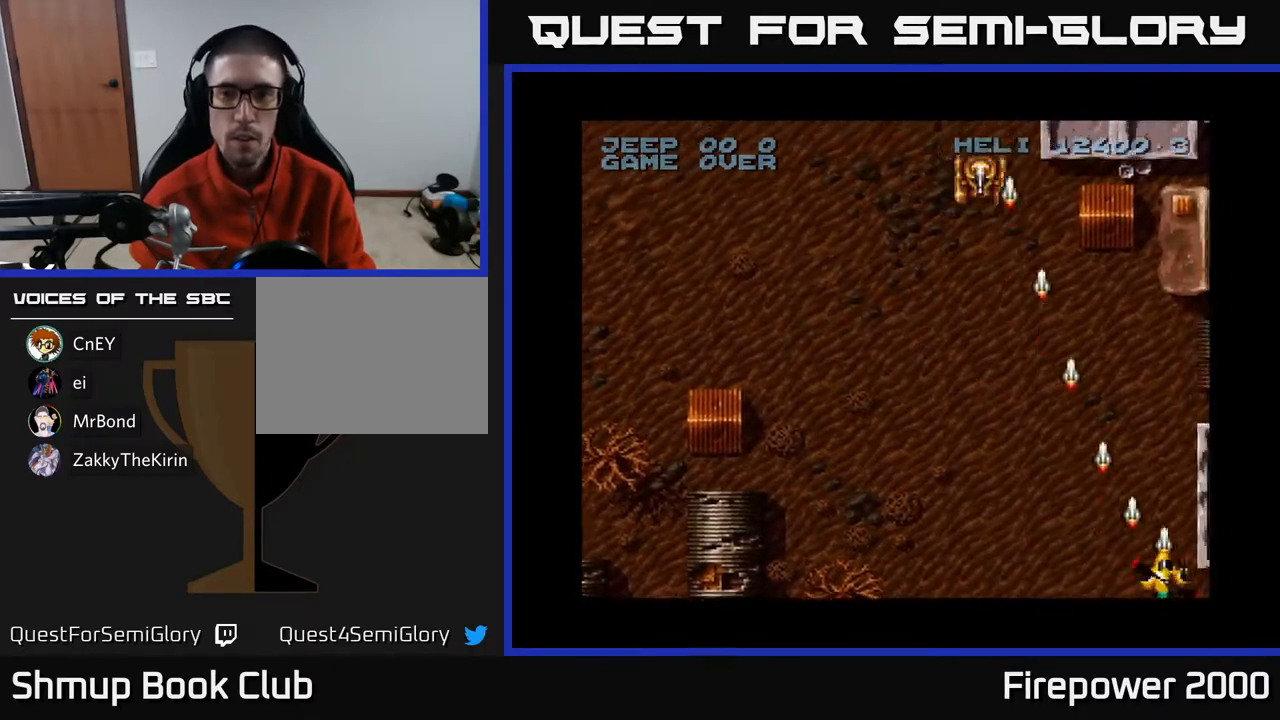
{"buttons": ["A", "DPAD_UP"], "left_stick": "center", "right_stick": "center", "events": [[450, "DPAD_UP", "down"], [467, "DPAD_LEFT", "up"]]}